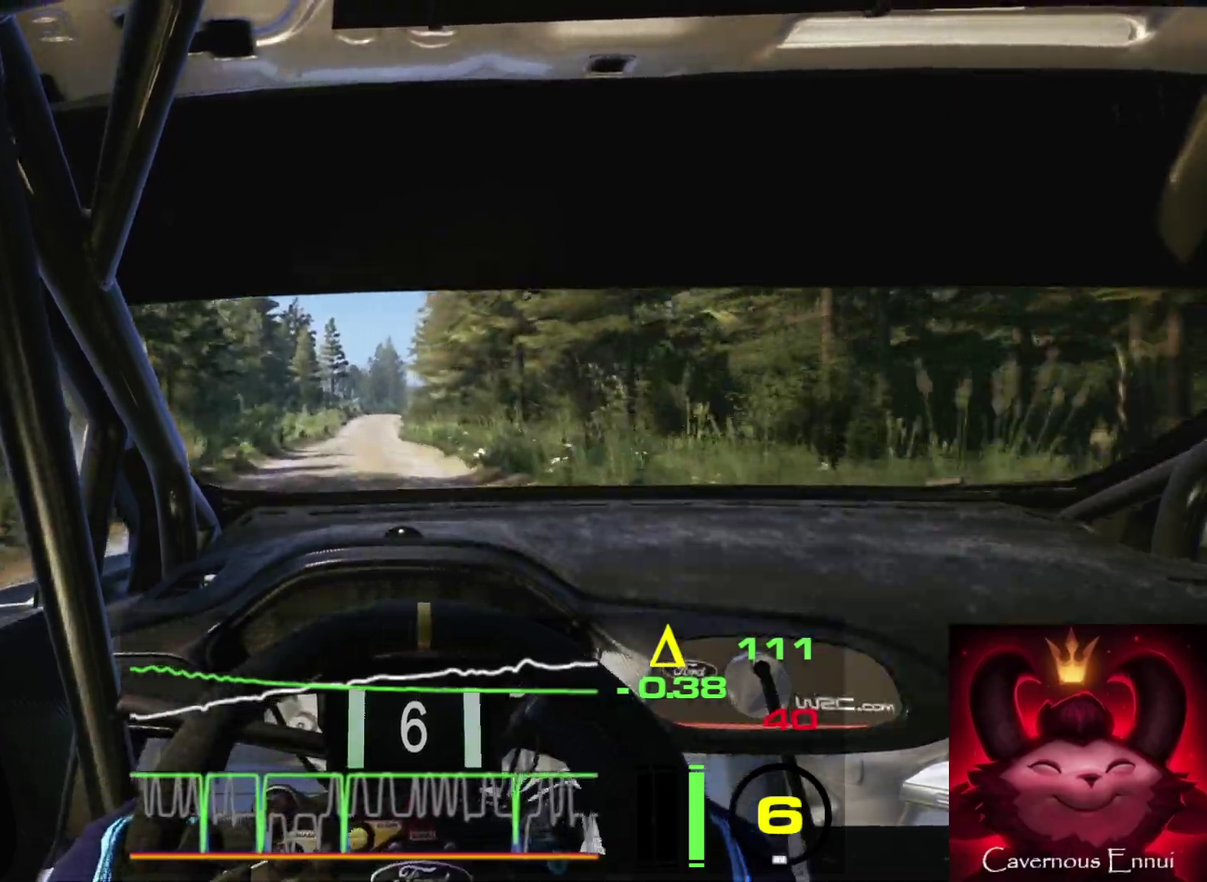
Gameplay with a controller (Xbox layout); each line is a JSON object with the inputs held at the frame after it (dt_ms = milliseconds from this image to that frame). "events" lists button and stick changes between this image and that frame as [ms after this image, input, new state], when the widget could be followed in between.
{"dt_ms": 400, "buttons": [], "left_stick": "center", "right_stick": "up", "events": [[83, "left_stick", "left"], [133, "left_stick", "center"]]}
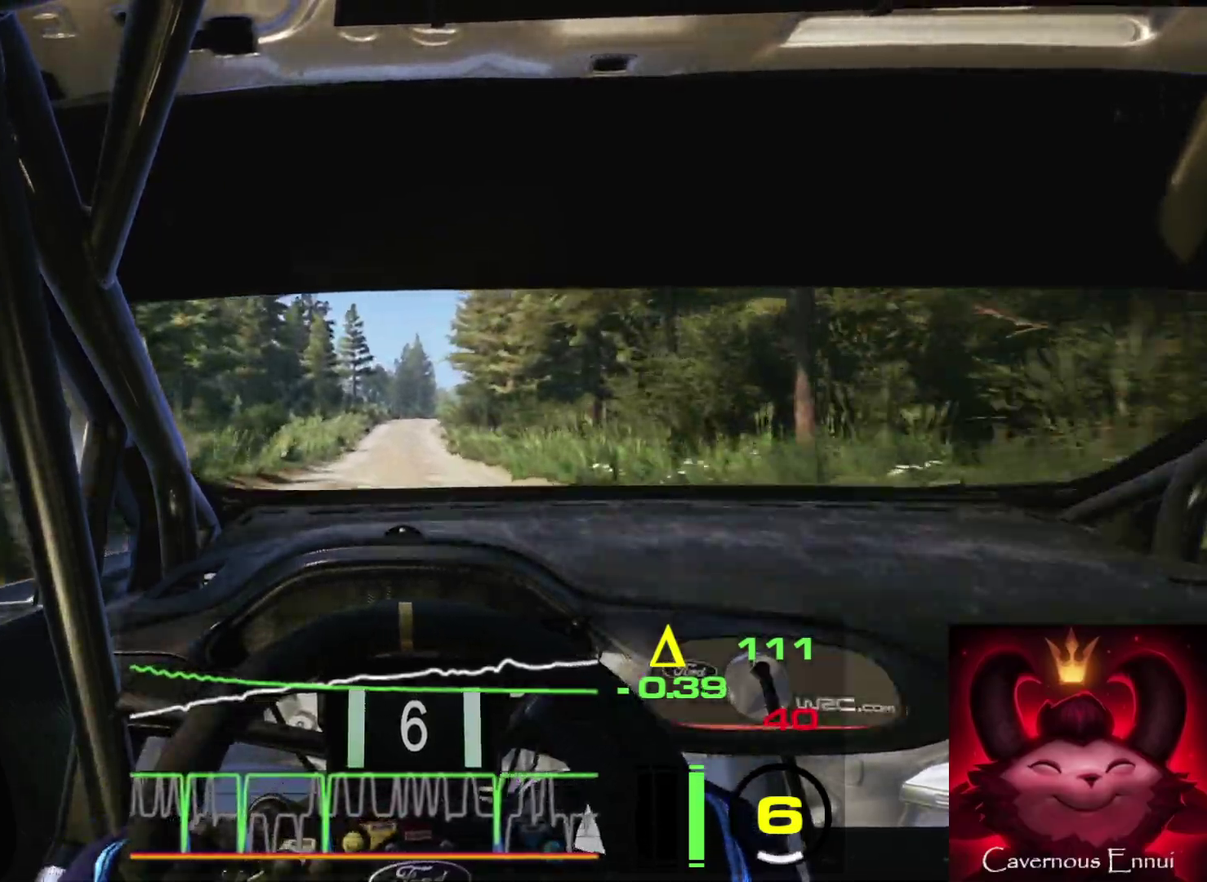
{"dt_ms": 600, "buttons": [], "left_stick": "center", "right_stick": "up", "events": [[200, "left_stick", "right"], [433, "left_stick", "center"]]}
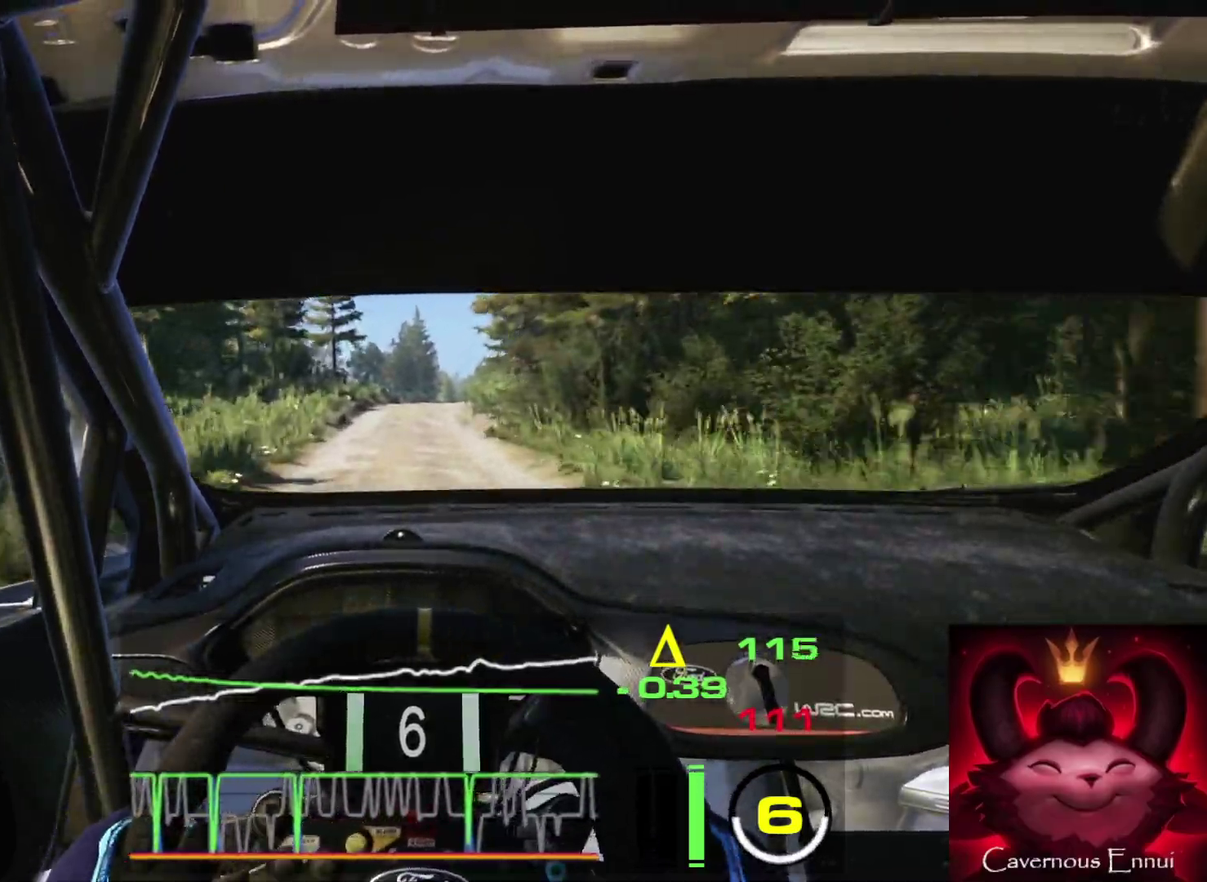
{"dt_ms": 300, "buttons": [], "left_stick": "right", "right_stick": "up", "events": [[183, "left_stick", "right"]]}
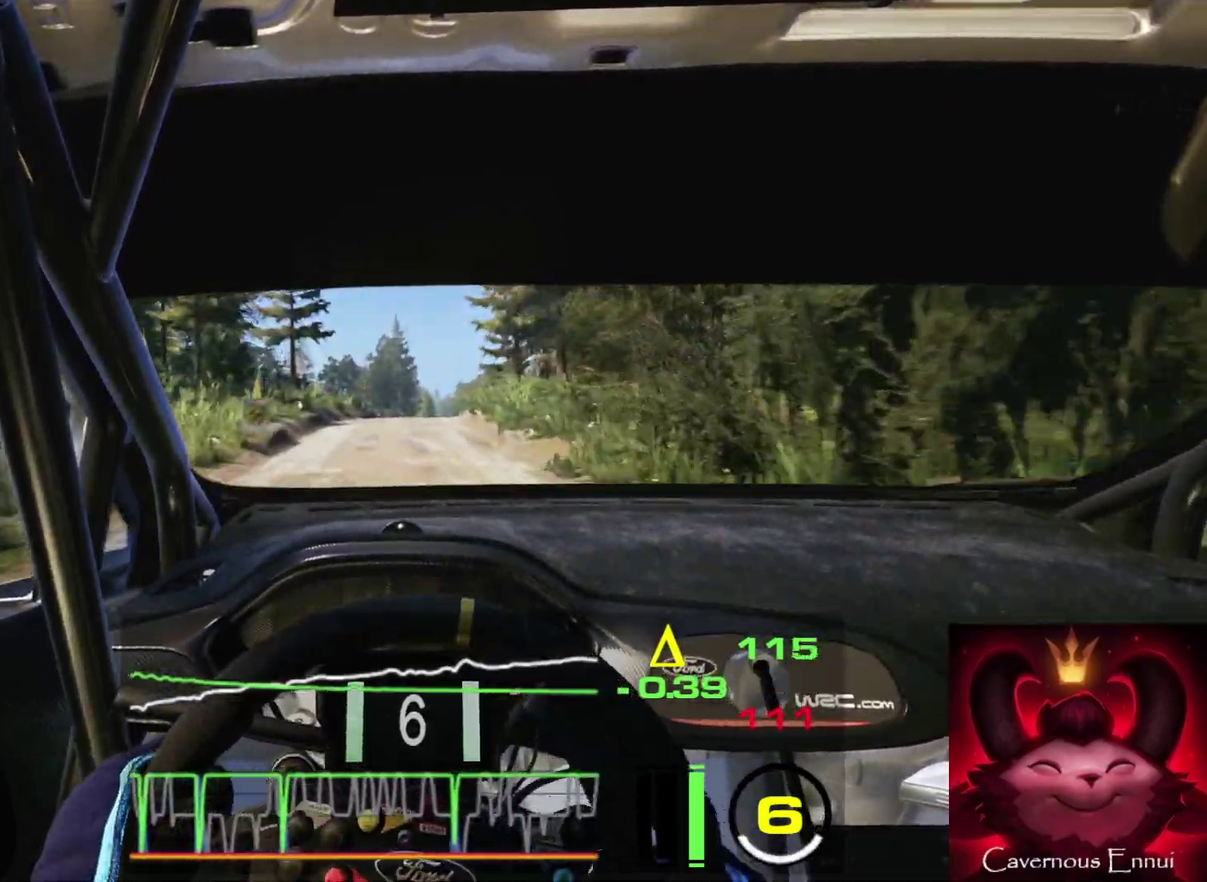
{"dt_ms": 900, "buttons": [], "left_stick": "center", "right_stick": "up", "events": [[17, "left_stick", "center"], [233, "left_stick", "right"], [350, "left_stick", "center"], [567, "left_stick", "left"], [633, "left_stick", "center"]]}
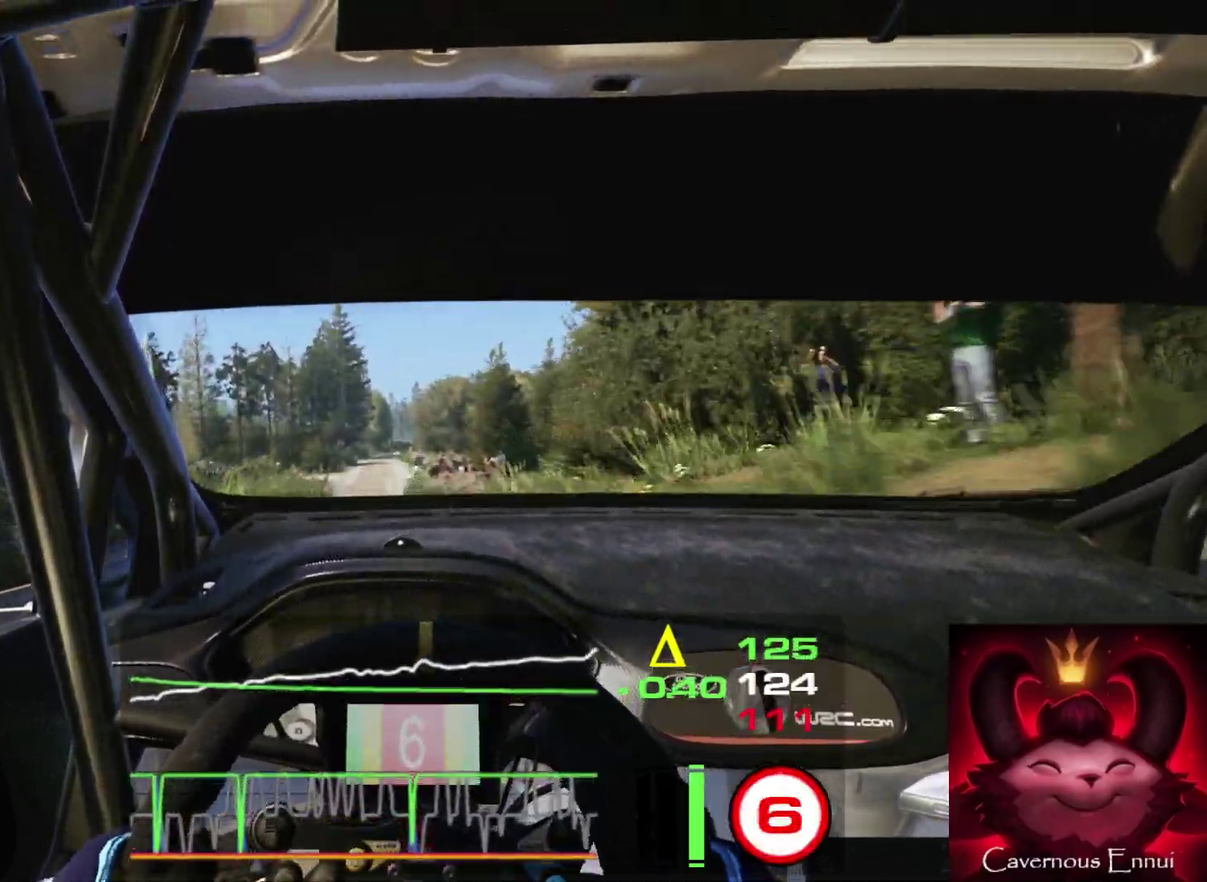
{"dt_ms": 300, "buttons": [], "left_stick": "left", "right_stick": "up", "events": [[217, "left_stick", "left"]]}
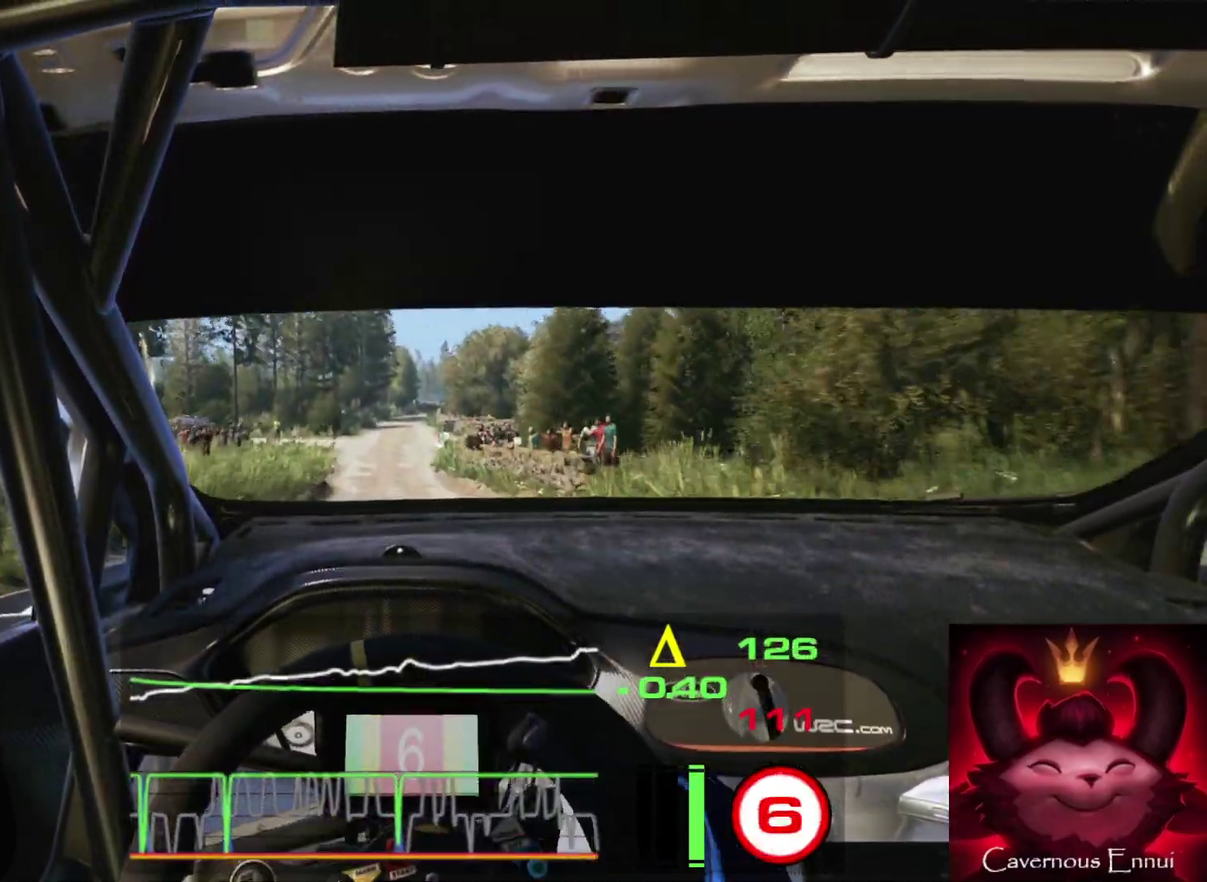
{"dt_ms": 600, "buttons": [], "left_stick": "center", "right_stick": "up", "events": [[183, "left_stick", "center"], [317, "left_stick", "left"], [417, "left_stick", "center"]]}
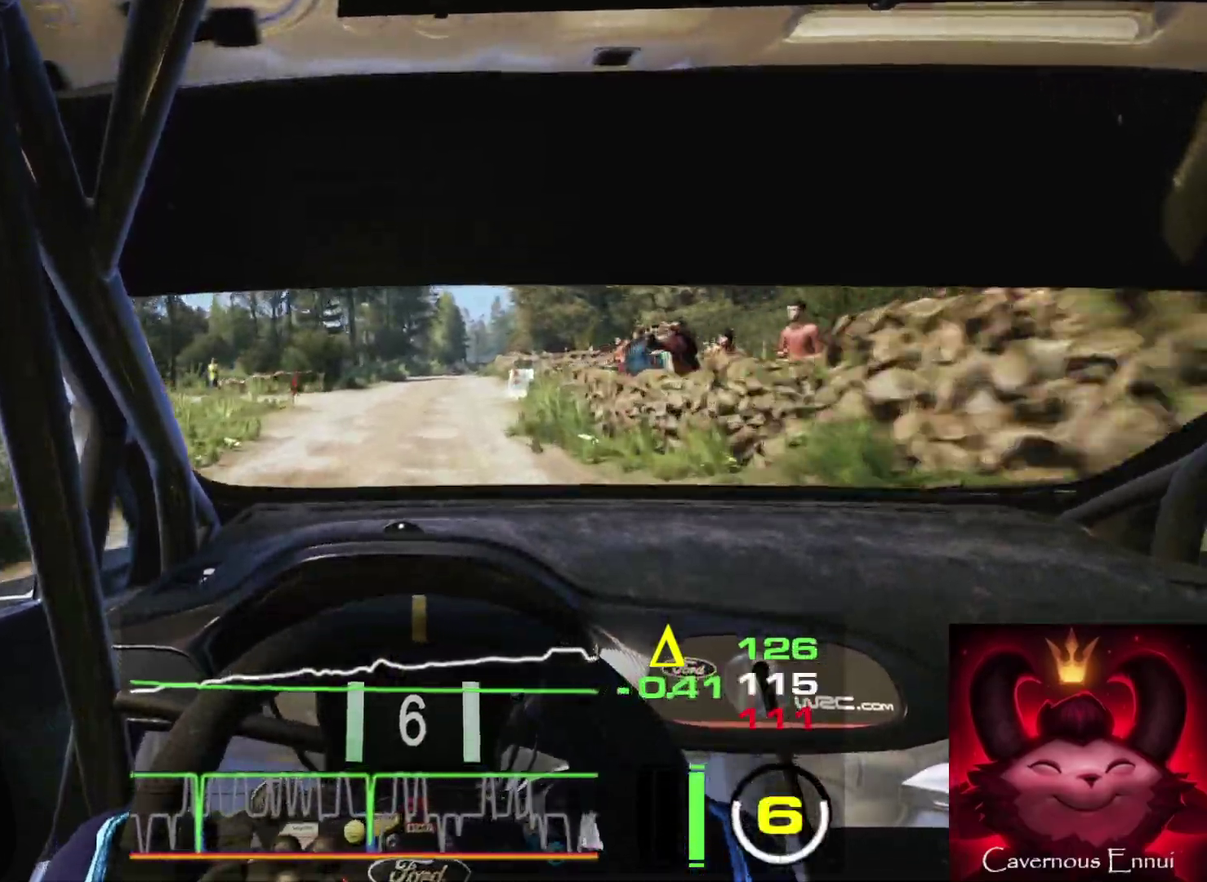
{"dt_ms": 400, "buttons": [], "left_stick": "right", "right_stick": "center", "events": [[250, "left_stick", "right"], [333, "right_stick", "center"]]}
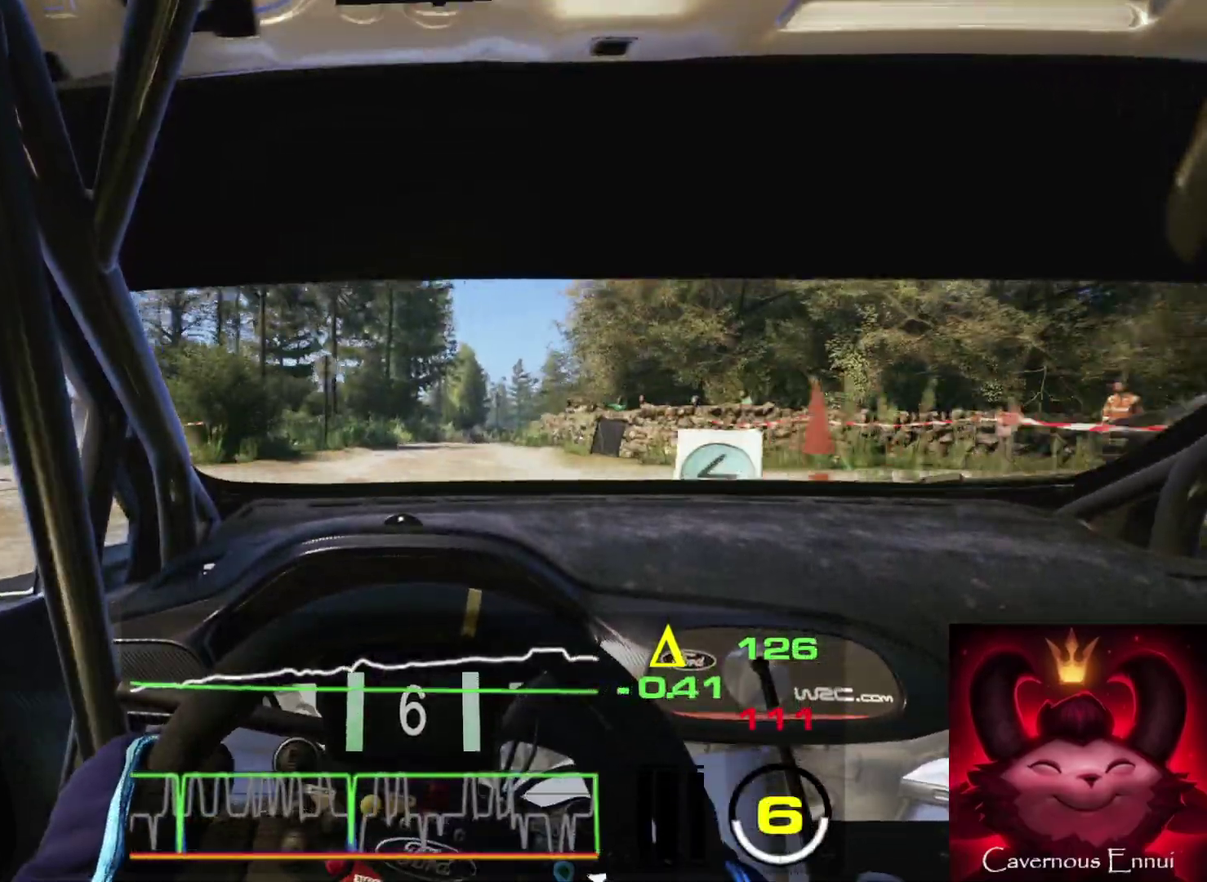
{"dt_ms": 500, "buttons": [], "left_stick": "center", "right_stick": "up", "events": [[167, "left_stick", "center"], [250, "left_stick", "right"], [383, "right_stick", "up"], [417, "left_stick", "center"]]}
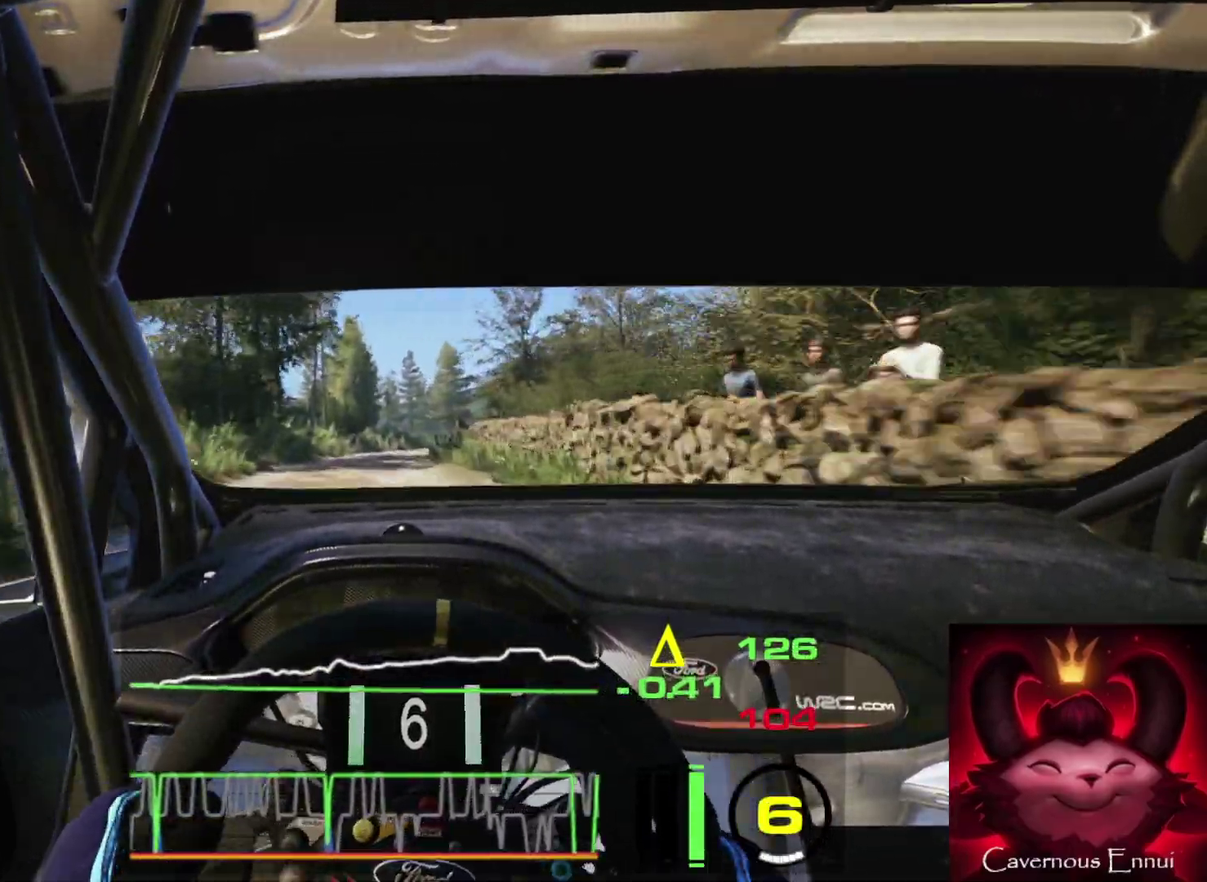
{"dt_ms": 500, "buttons": [], "left_stick": "right", "right_stick": "up", "events": [[83, "left_stick", "right"], [183, "left_stick", "center"], [417, "left_stick", "right"]]}
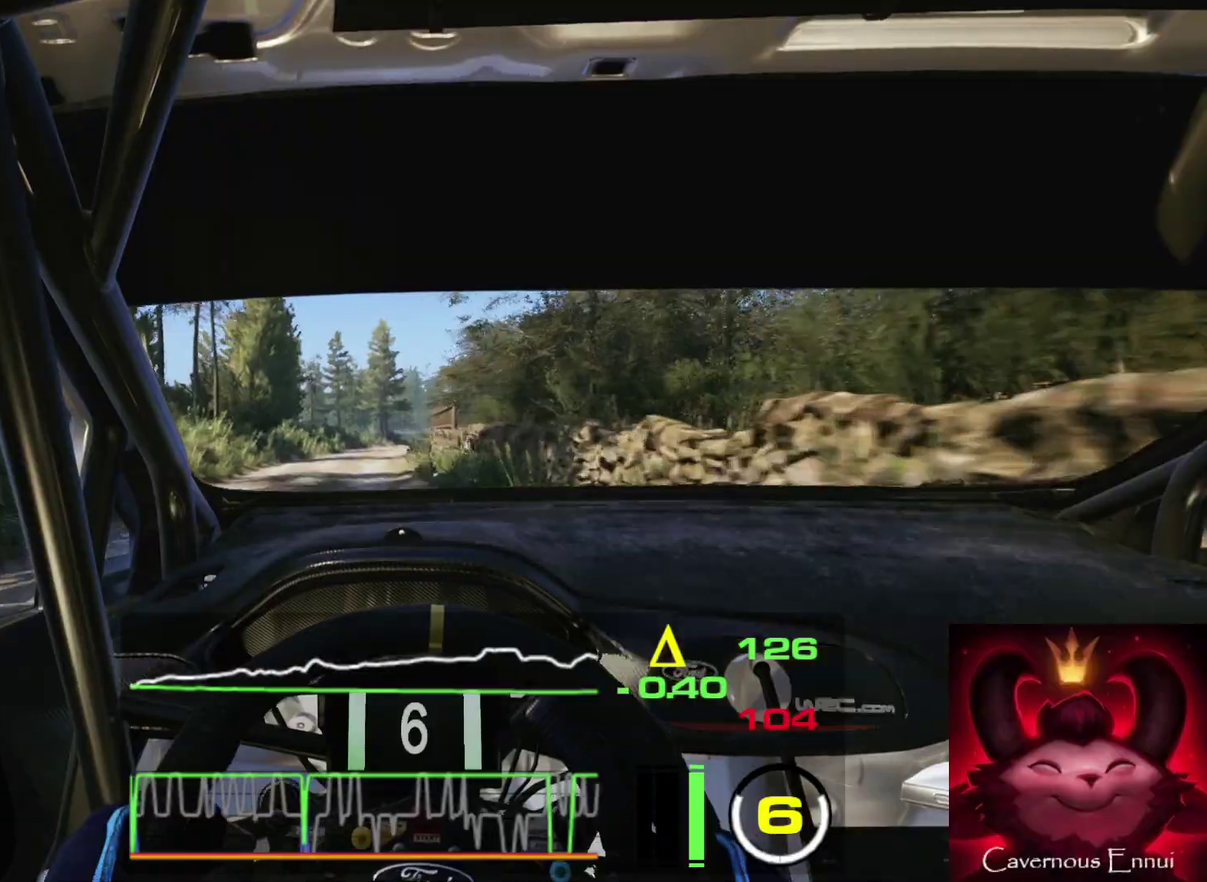
{"dt_ms": 300, "buttons": [], "left_stick": "right", "right_stick": "up", "events": [[167, "left_stick", "center"], [300, "left_stick", "right"]]}
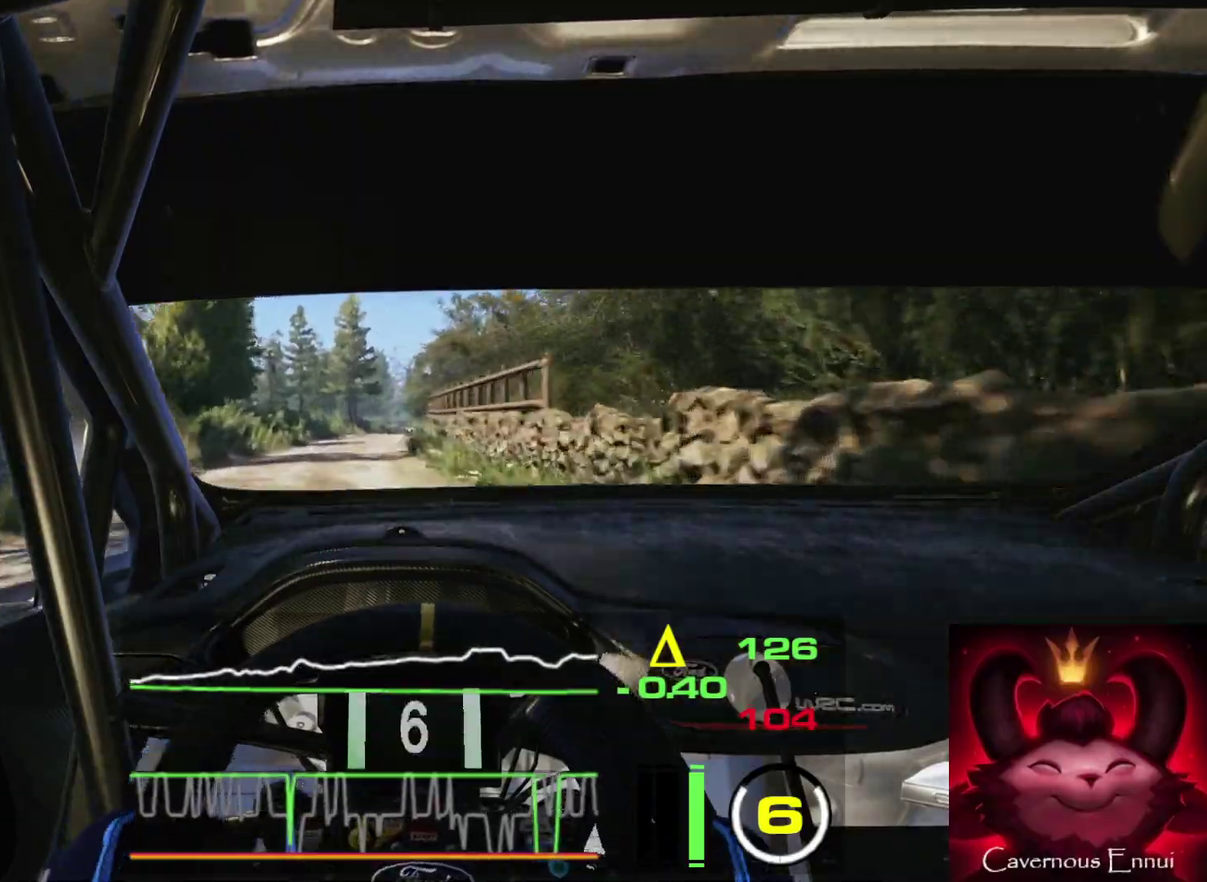
{"dt_ms": 900, "buttons": [], "left_stick": "center", "right_stick": "up", "events": [[117, "left_stick", "center"], [783, "left_stick", "left"], [850, "left_stick", "center"]]}
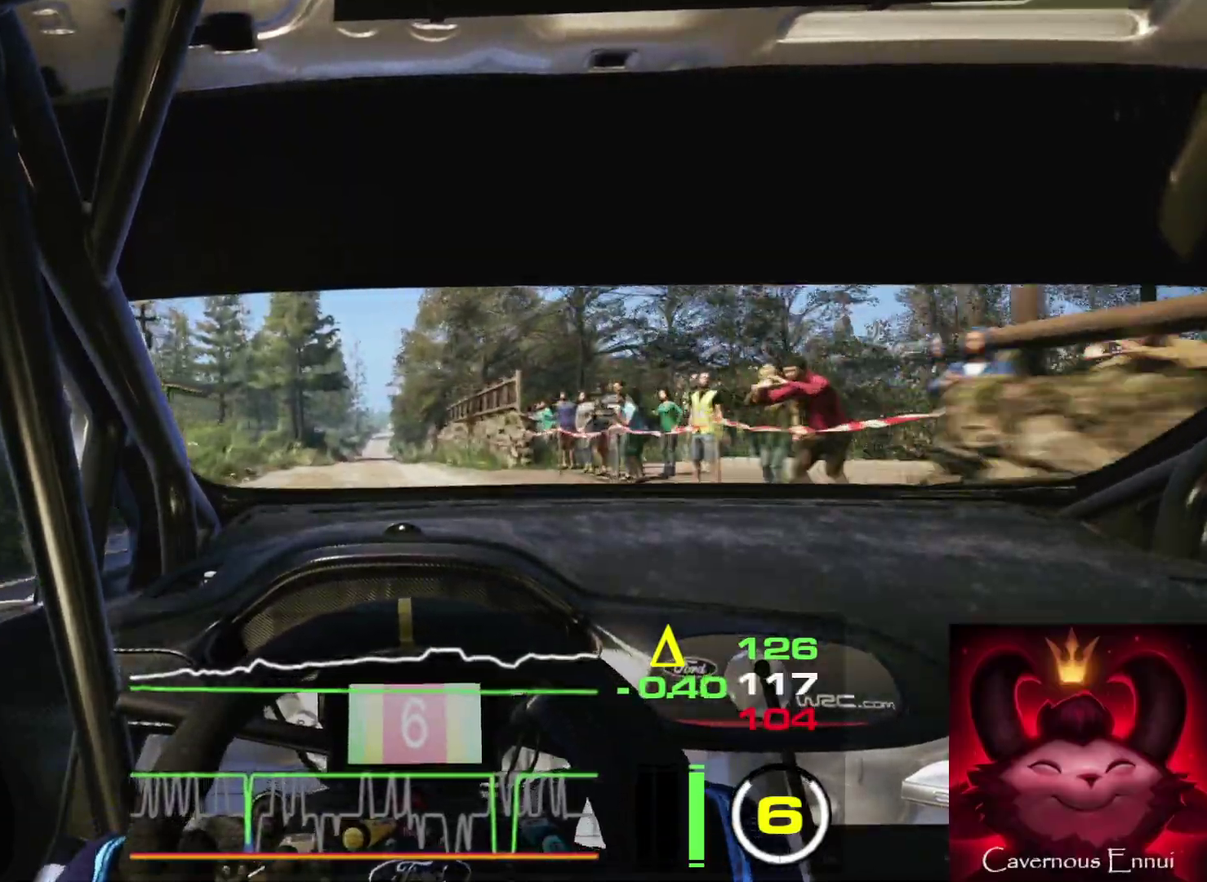
{"dt_ms": 300, "buttons": [], "left_stick": "center", "right_stick": "up", "events": []}
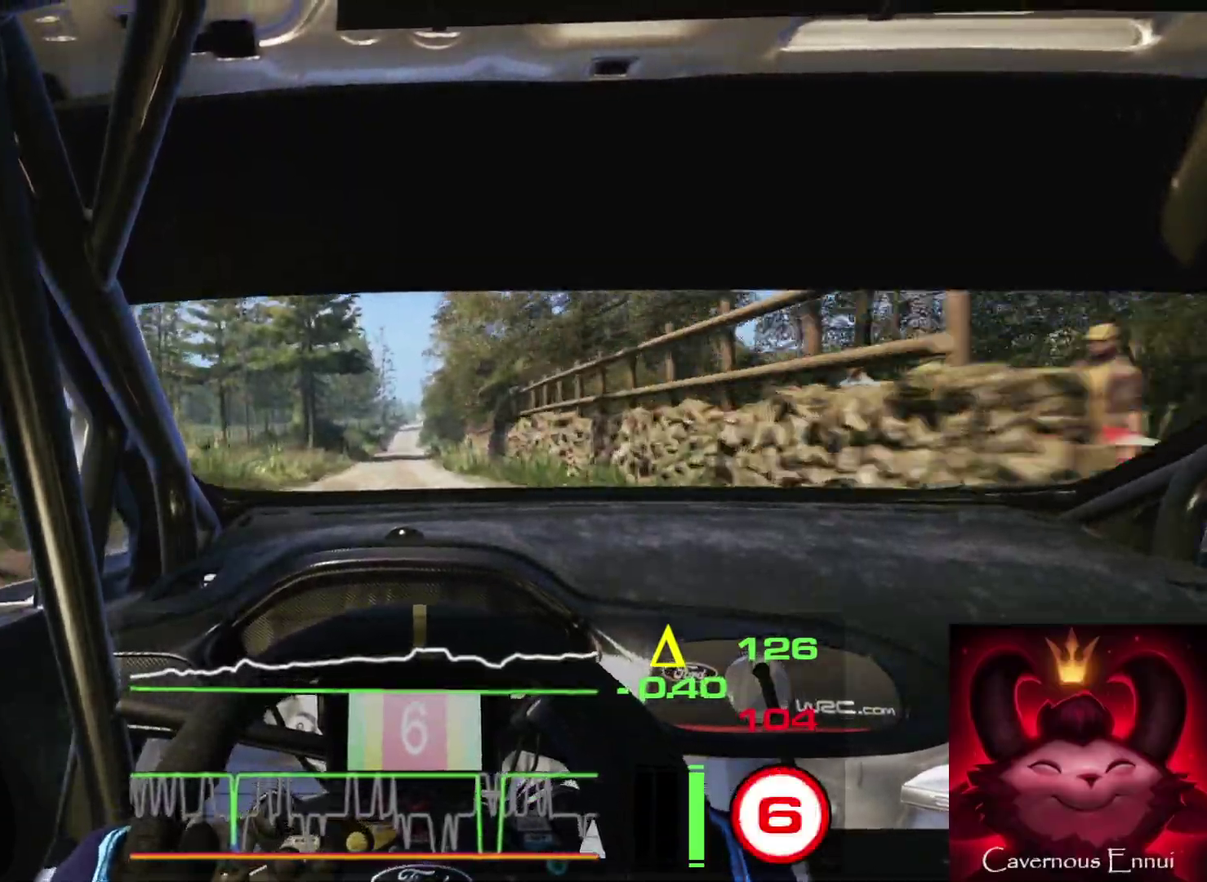
{"dt_ms": 600, "buttons": [], "left_stick": "center", "right_stick": "up", "events": [[67, "left_stick", "left"], [150, "left_stick", "center"], [317, "left_stick", "left"], [400, "left_stick", "center"]]}
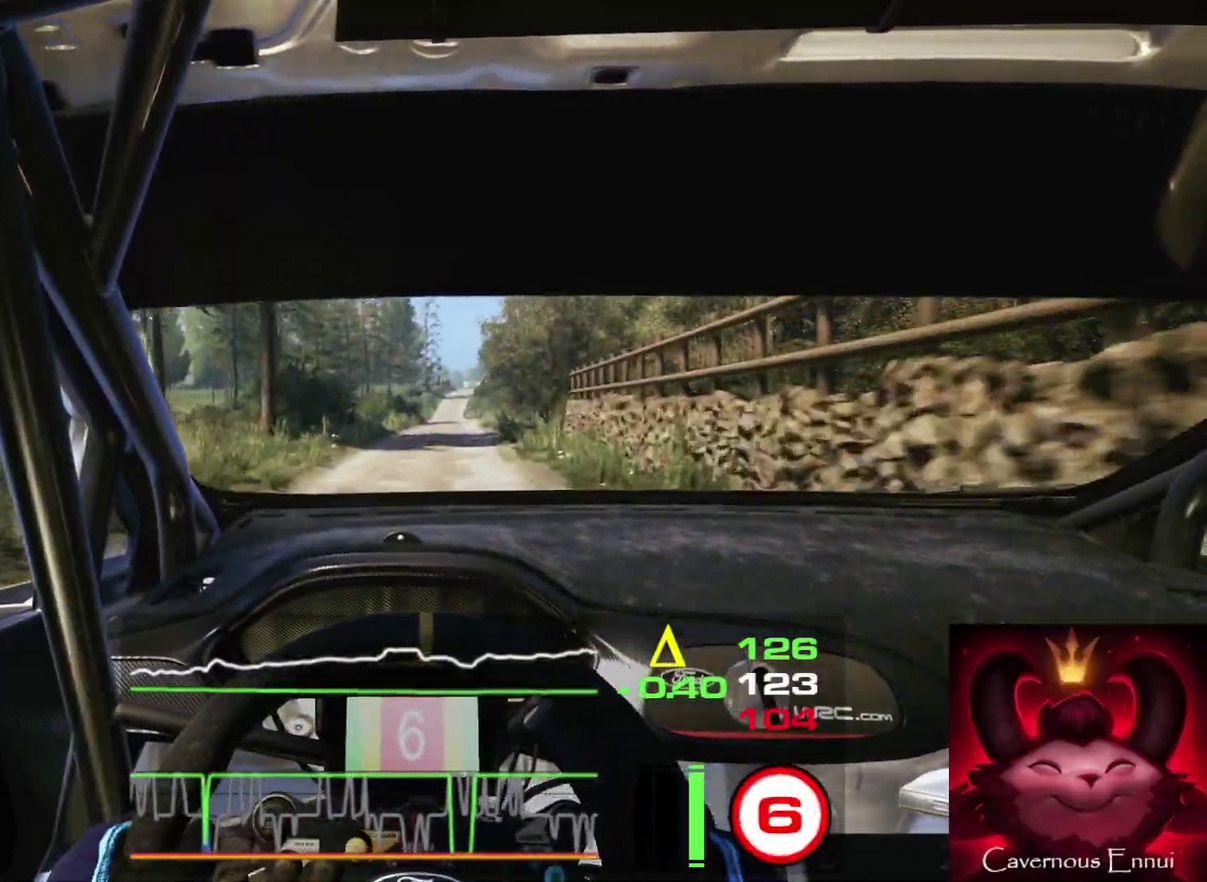
{"dt_ms": 400, "buttons": [], "left_stick": "center", "right_stick": "up", "events": [[167, "left_stick", "right"], [300, "left_stick", "center"]]}
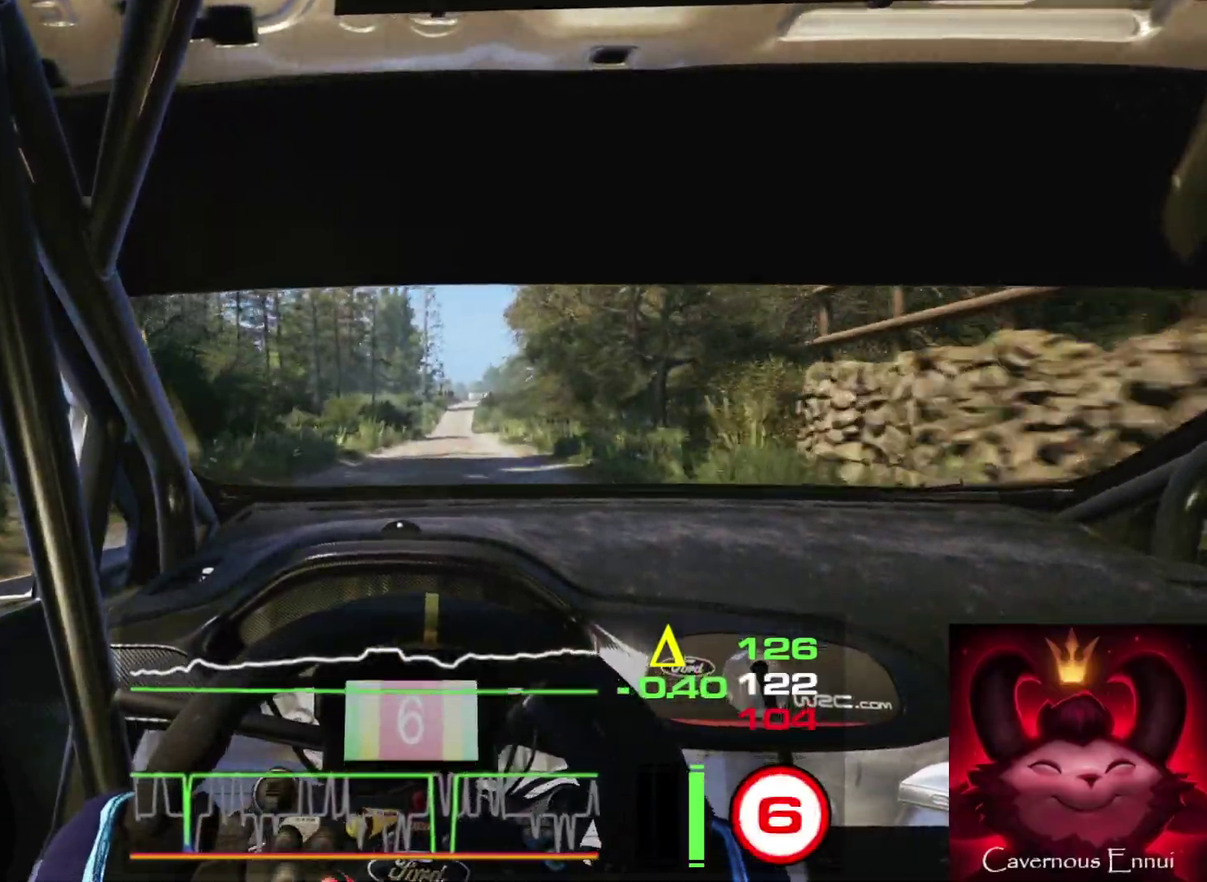
{"dt_ms": 500, "buttons": [], "left_stick": "center", "right_stick": "up", "events": []}
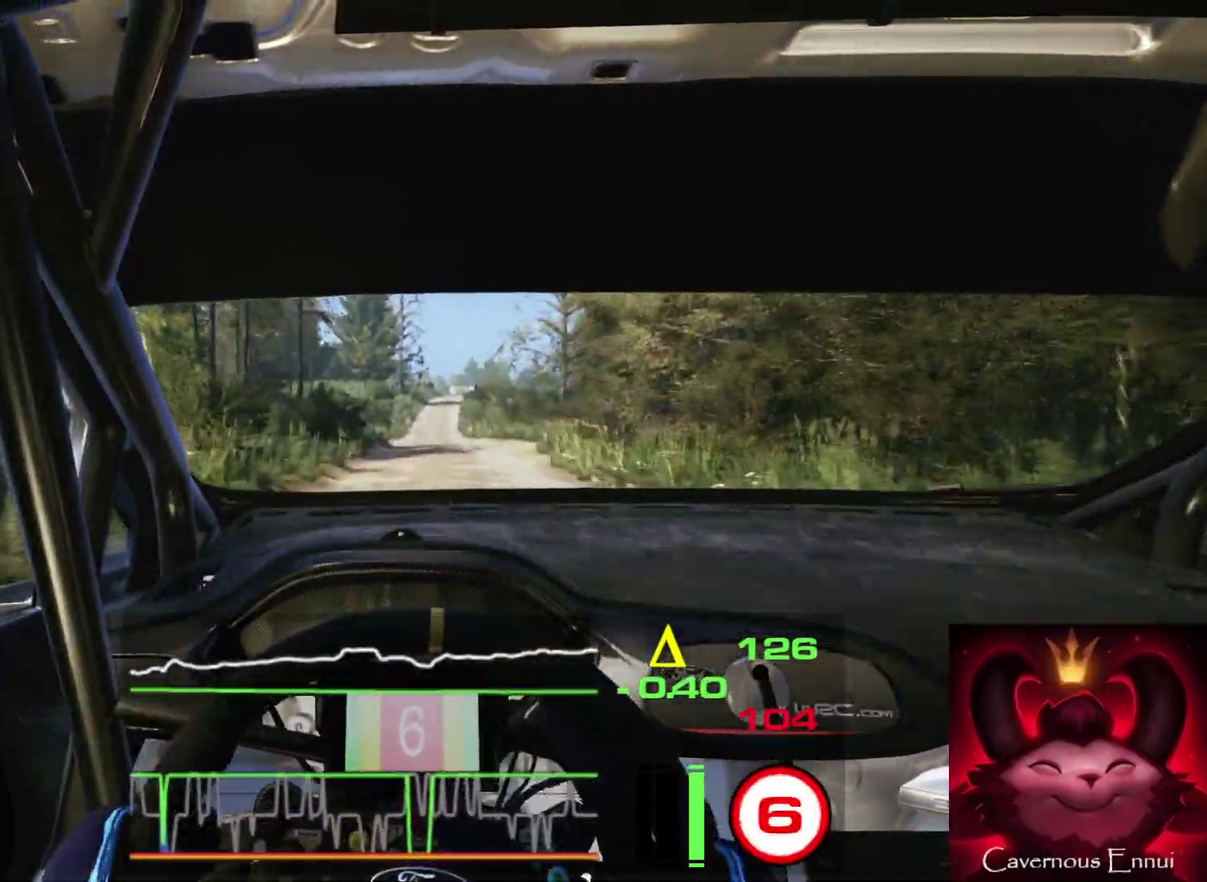
{"dt_ms": 500, "buttons": [], "left_stick": "center", "right_stick": "up", "events": [[167, "left_stick", "right"], [317, "left_stick", "center"]]}
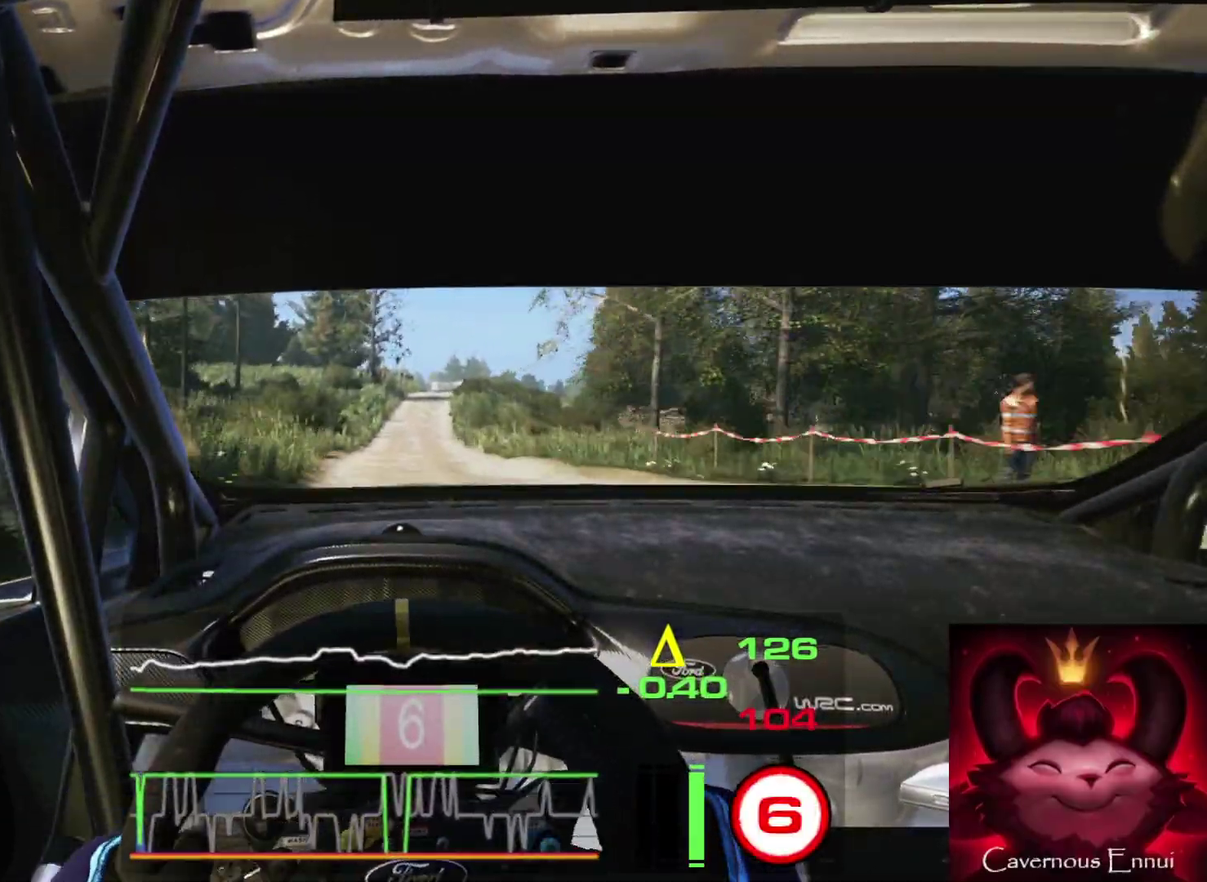
{"dt_ms": 400, "buttons": ["L2"], "left_stick": "center", "right_stick": "up", "events": [[167, "left_stick", "right"], [267, "left_stick", "center"], [333, "L2", "down"]]}
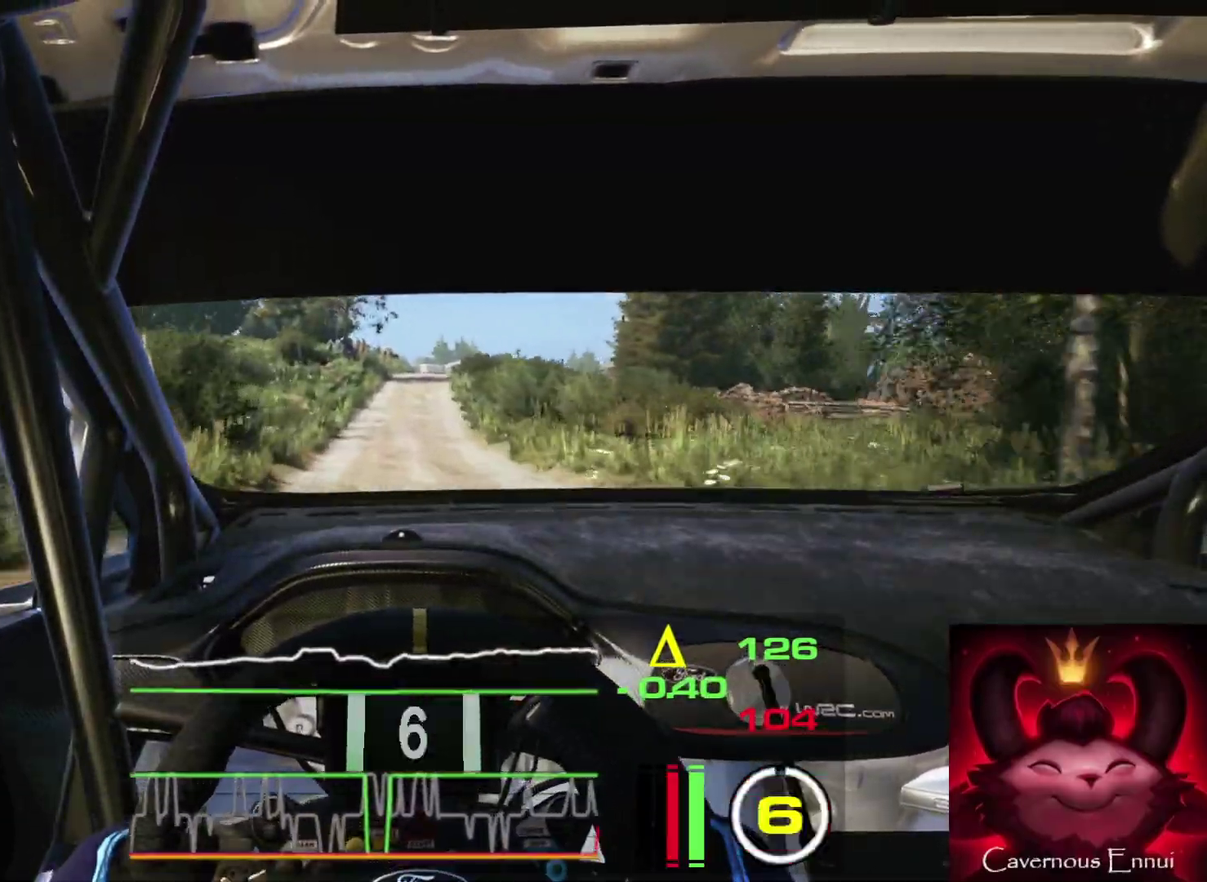
{"dt_ms": 600, "buttons": ["L2"], "left_stick": "center", "right_stick": "up", "events": [[67, "left_stick", "right"], [100, "L1", "down"], [200, "L1", "up"], [217, "left_stick", "center"], [433, "L1", "down"], [550, "L1", "up"]]}
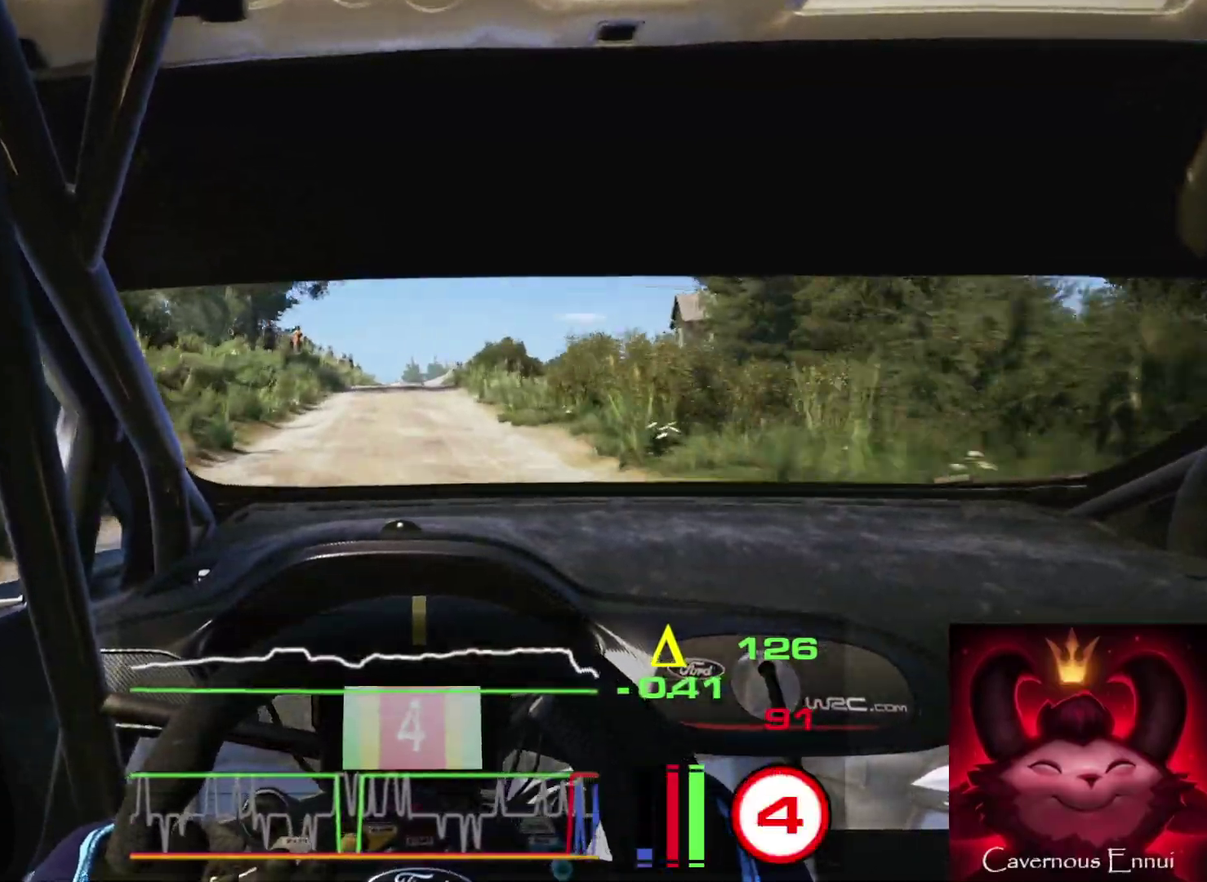
{"dt_ms": 300, "buttons": ["L2"], "left_stick": "center", "right_stick": "up", "events": [[117, "L1", "down"], [217, "L1", "up"]]}
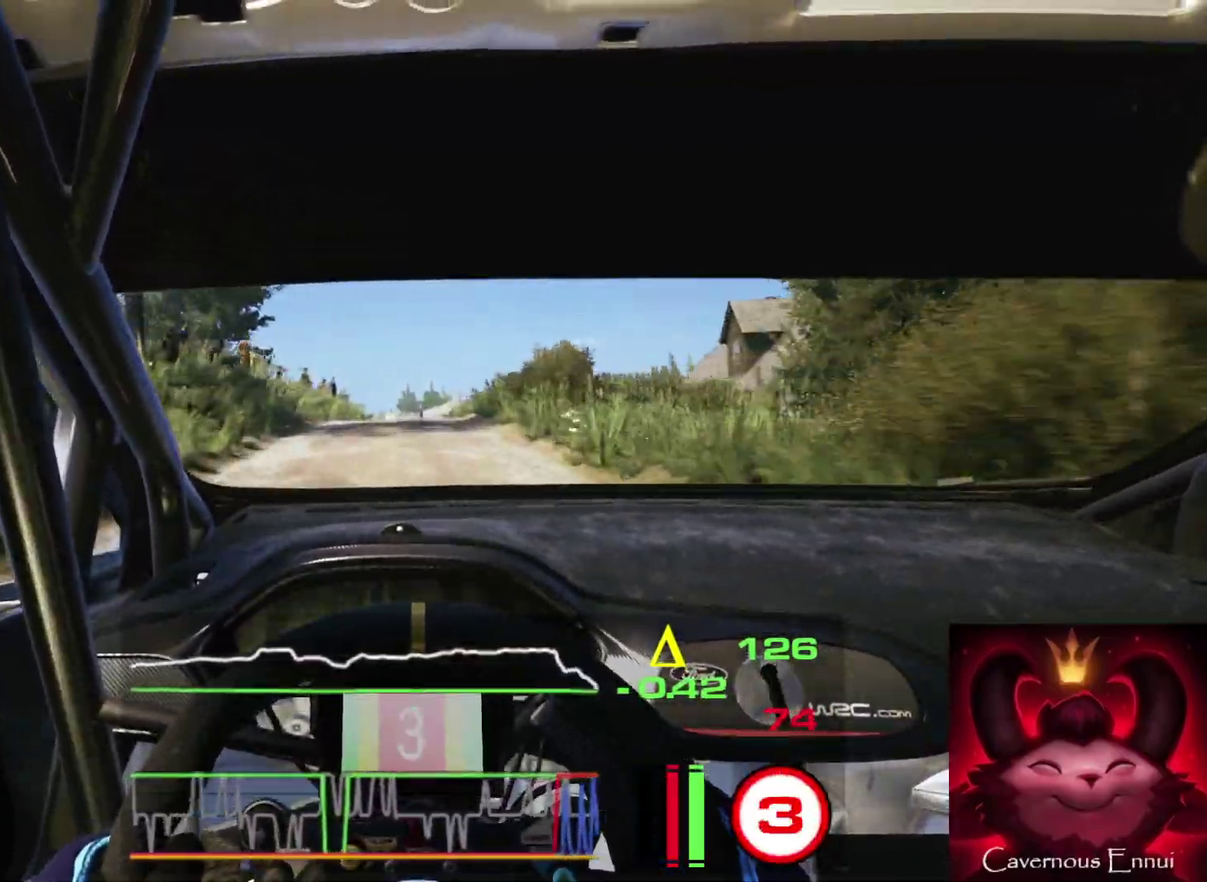
{"dt_ms": 900, "buttons": ["L2"], "left_stick": "center", "right_stick": "up", "events": [[250, "left_stick", "right"], [367, "right_stick", "center"], [400, "left_stick", "center"], [533, "left_stick", "left"], [683, "right_stick", "up"], [867, "left_stick", "center"]]}
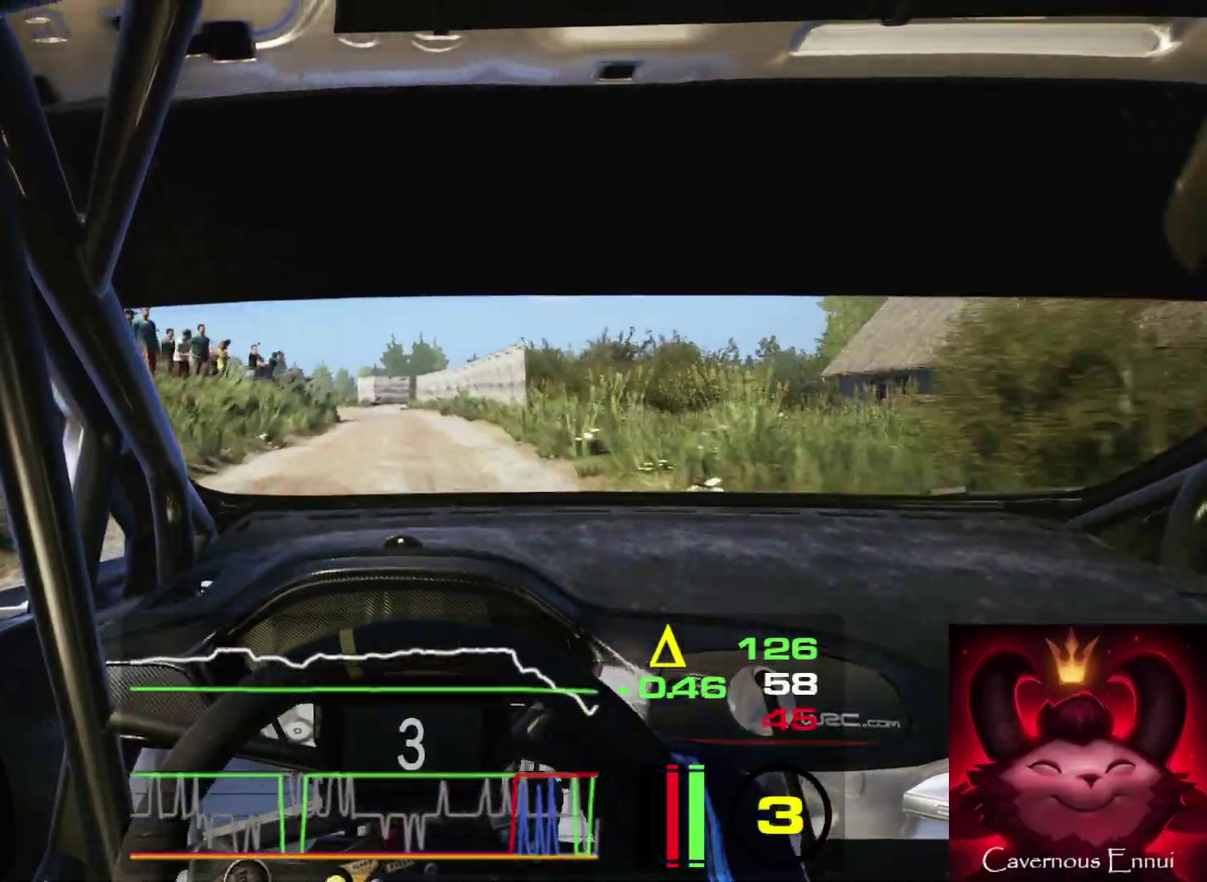
{"dt_ms": 300, "buttons": [], "left_stick": "center", "right_stick": "up", "events": [[133, "L2", "up"]]}
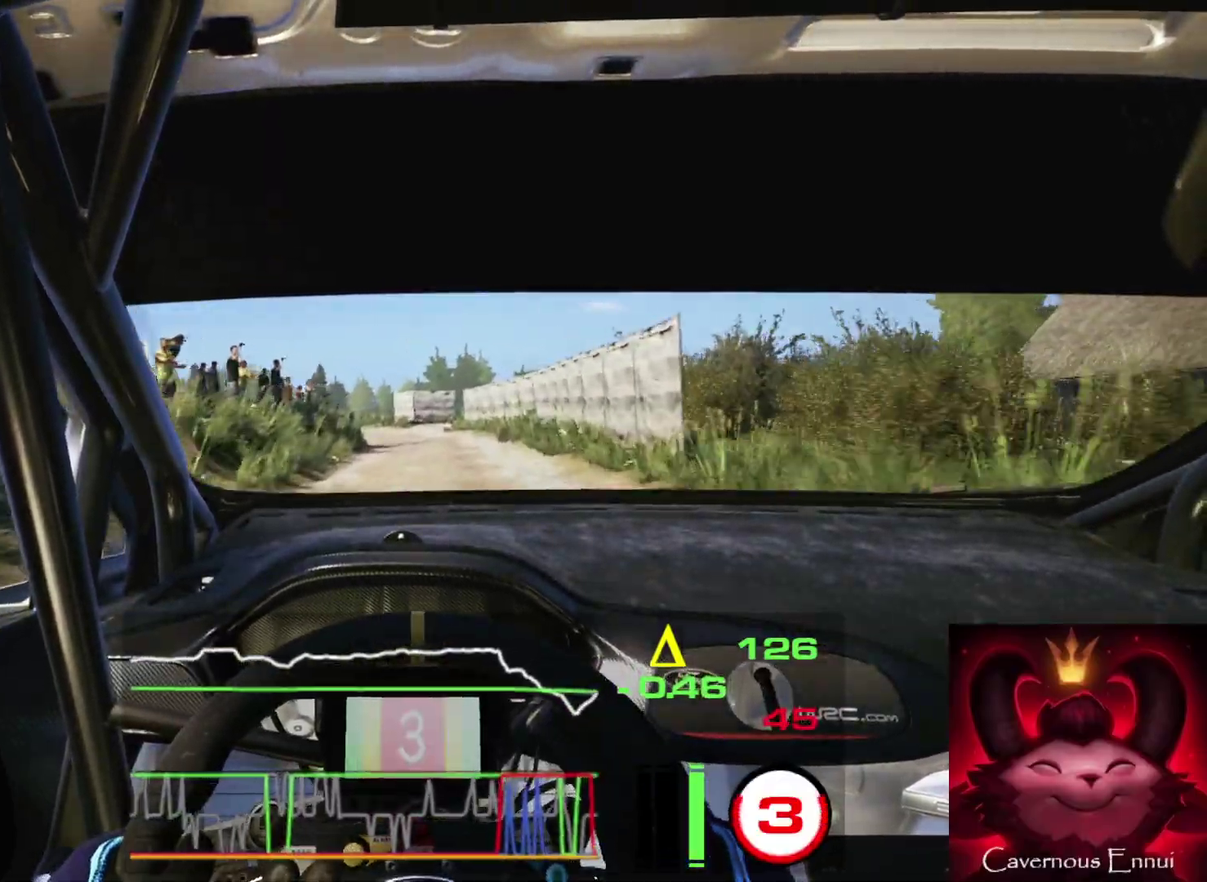
{"dt_ms": 600, "buttons": [], "left_stick": "center", "right_stick": "up", "events": [[33, "L2", "down"], [333, "left_stick", "left"], [533, "left_stick", "center"], [550, "L2", "up"]]}
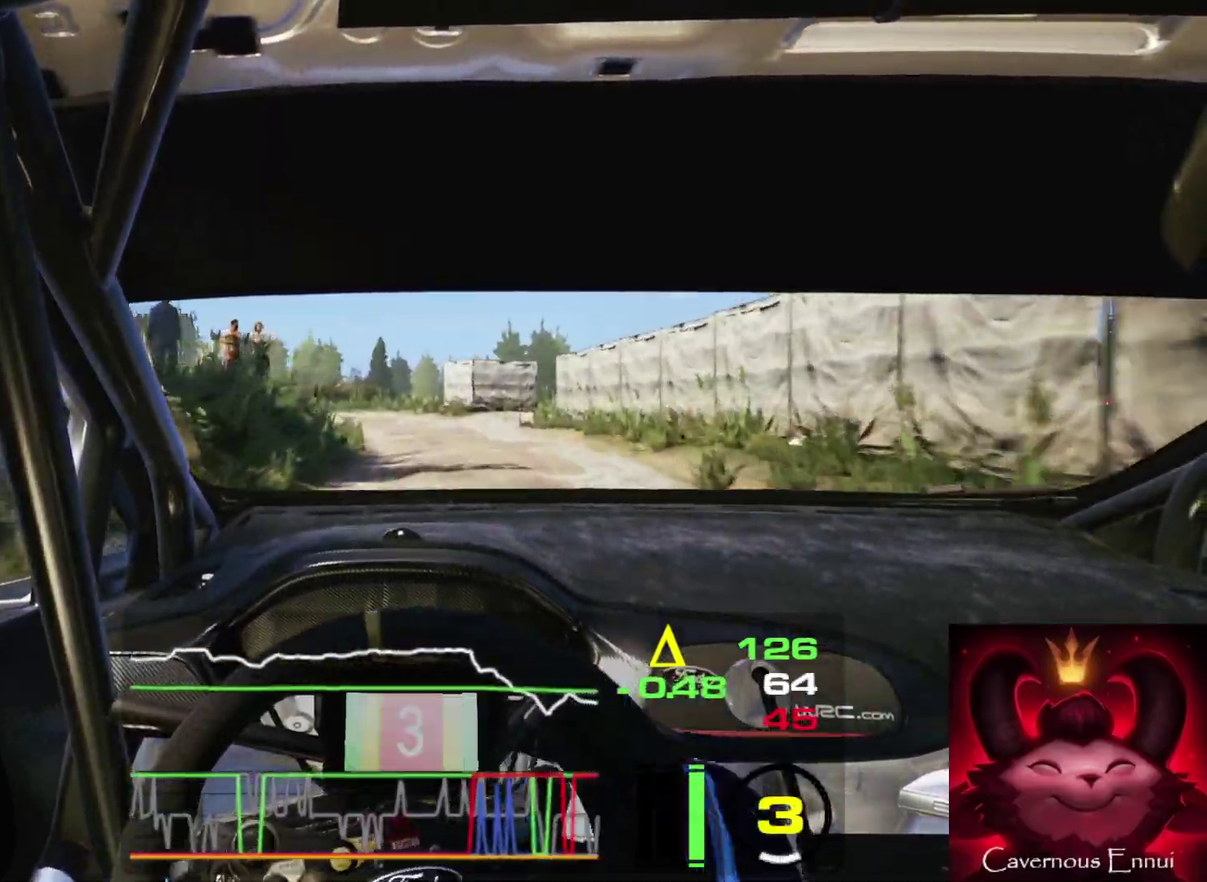
{"dt_ms": 400, "buttons": ["L2"], "left_stick": "left", "right_stick": "up", "events": [[117, "L2", "down"], [133, "left_stick", "left"]]}
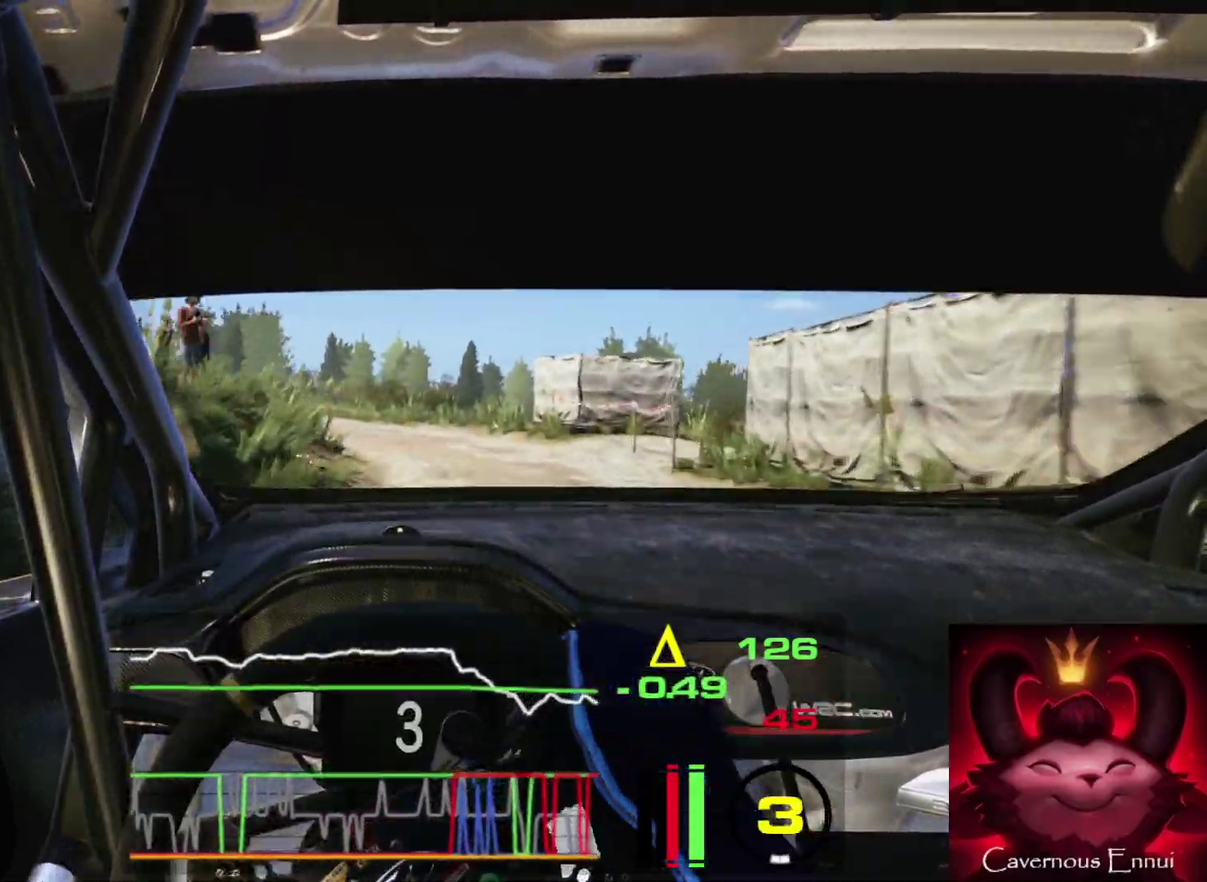
{"dt_ms": 600, "buttons": [], "left_stick": "center", "right_stick": "up", "events": [[533, "L2", "up"], [533, "left_stick", "center"]]}
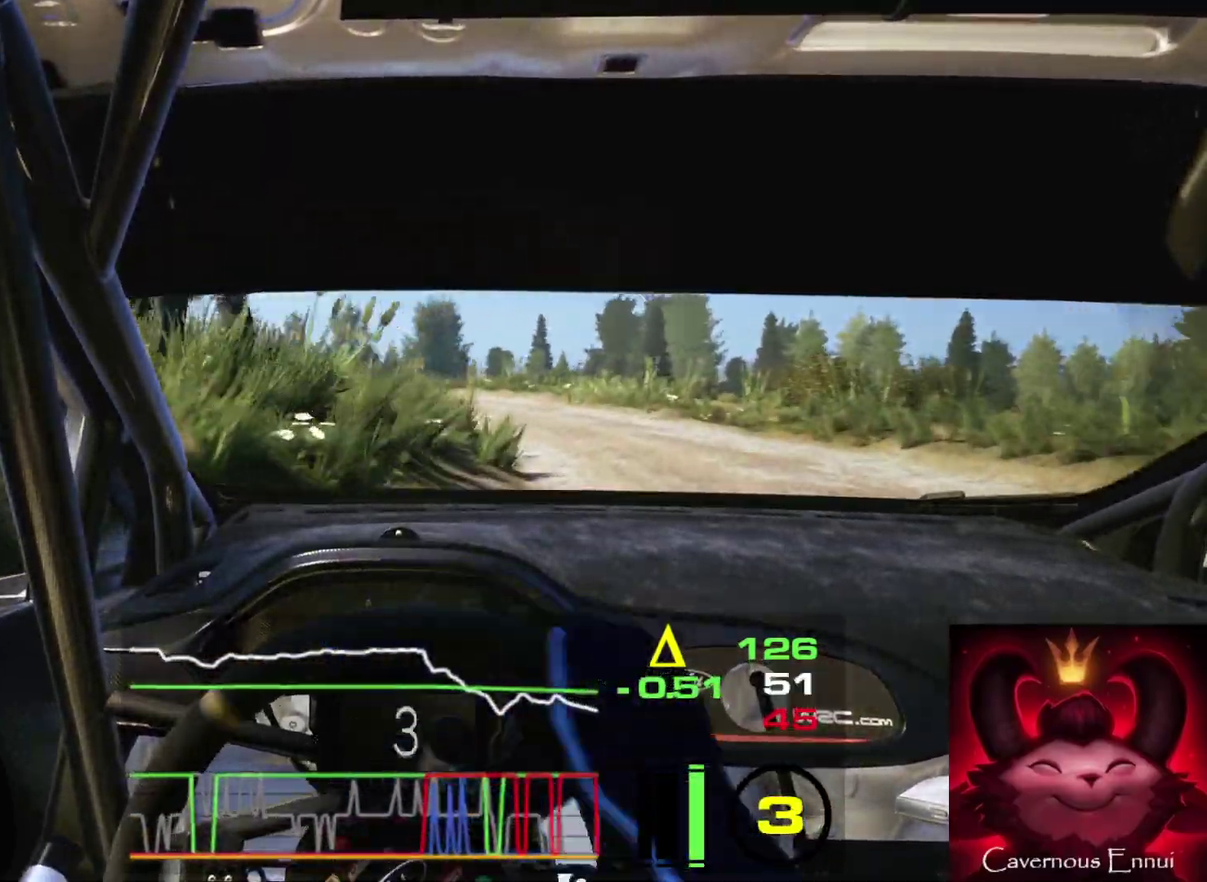
{"dt_ms": 400, "buttons": ["L2"], "left_stick": "left", "right_stick": "up", "events": [[233, "left_stick", "left"], [300, "L2", "down"]]}
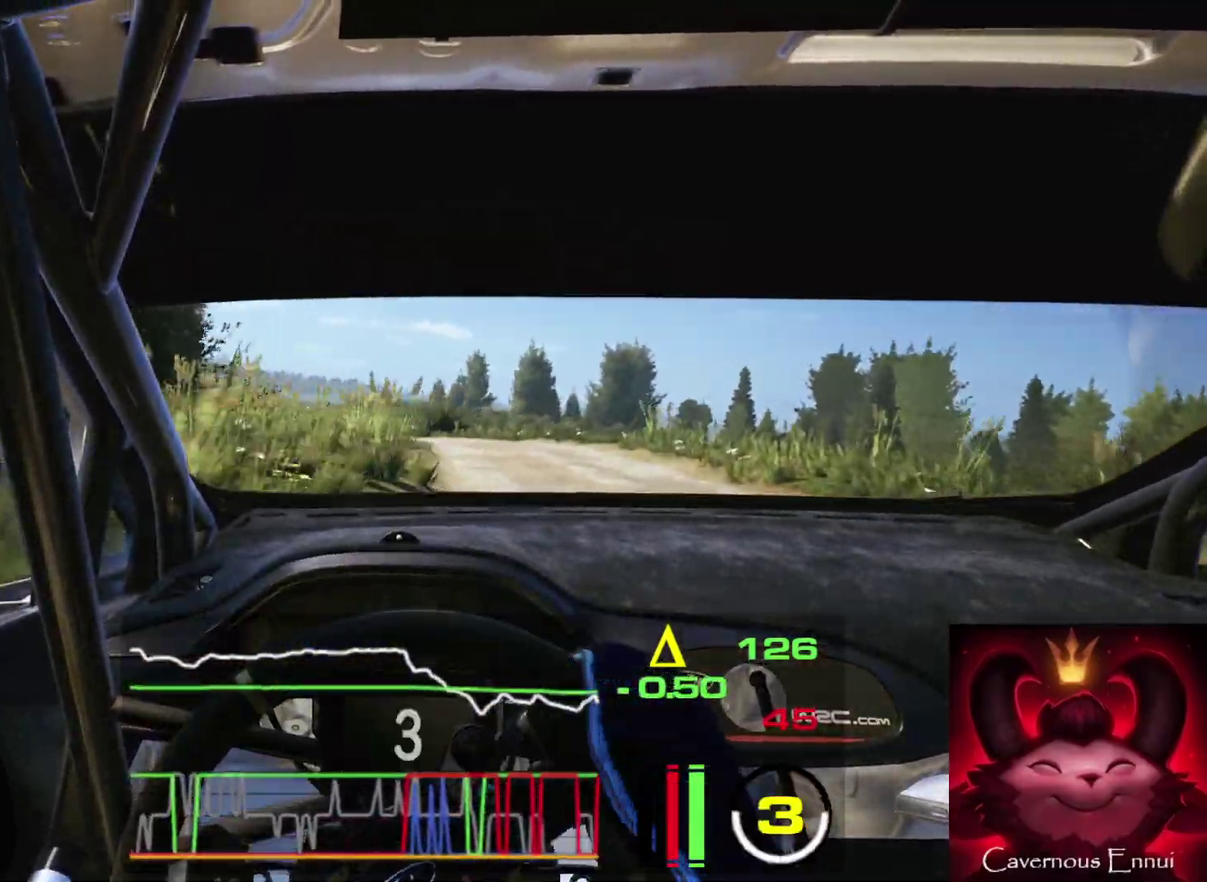
{"dt_ms": 400, "buttons": [], "left_stick": "left", "right_stick": "up", "events": [[167, "L2", "up"]]}
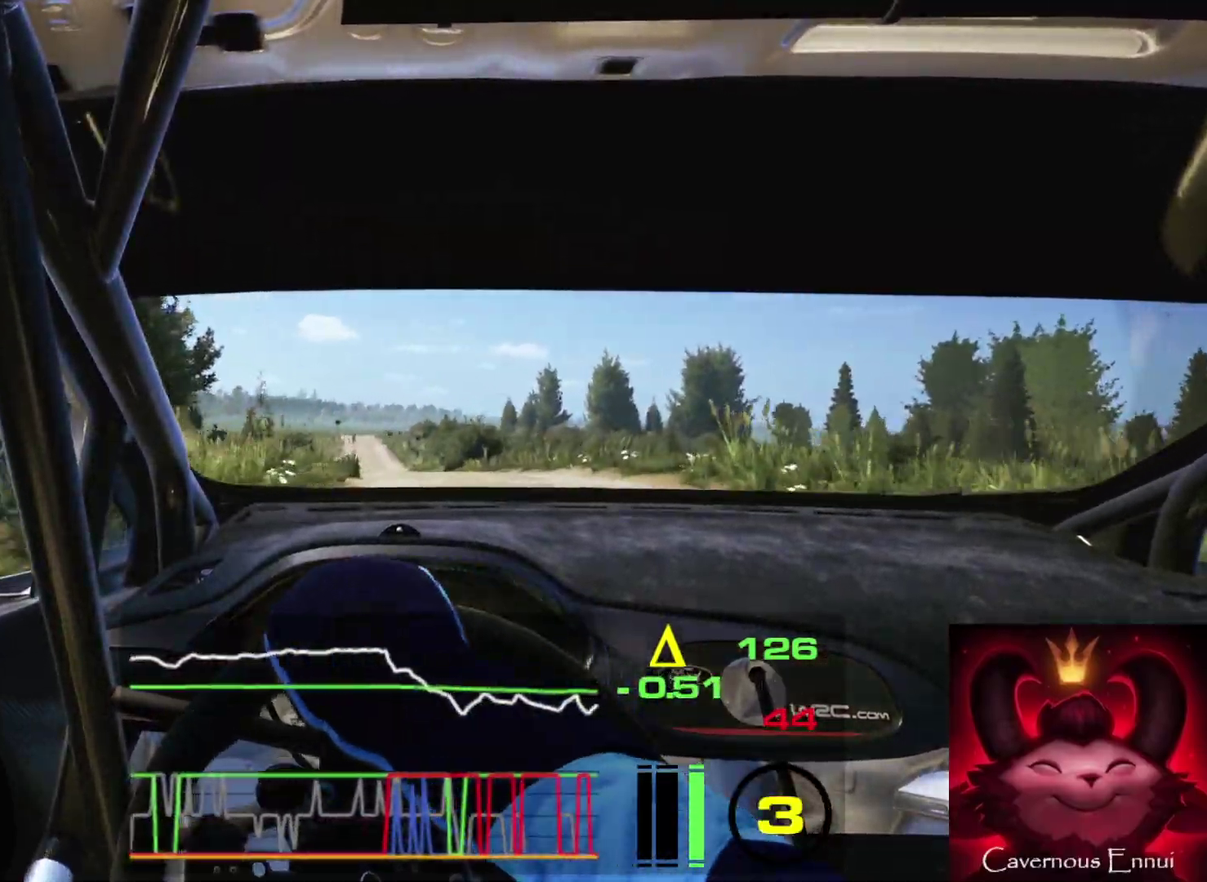
{"dt_ms": 600, "buttons": [], "left_stick": "center", "right_stick": "up", "events": [[350, "left_stick", "center"]]}
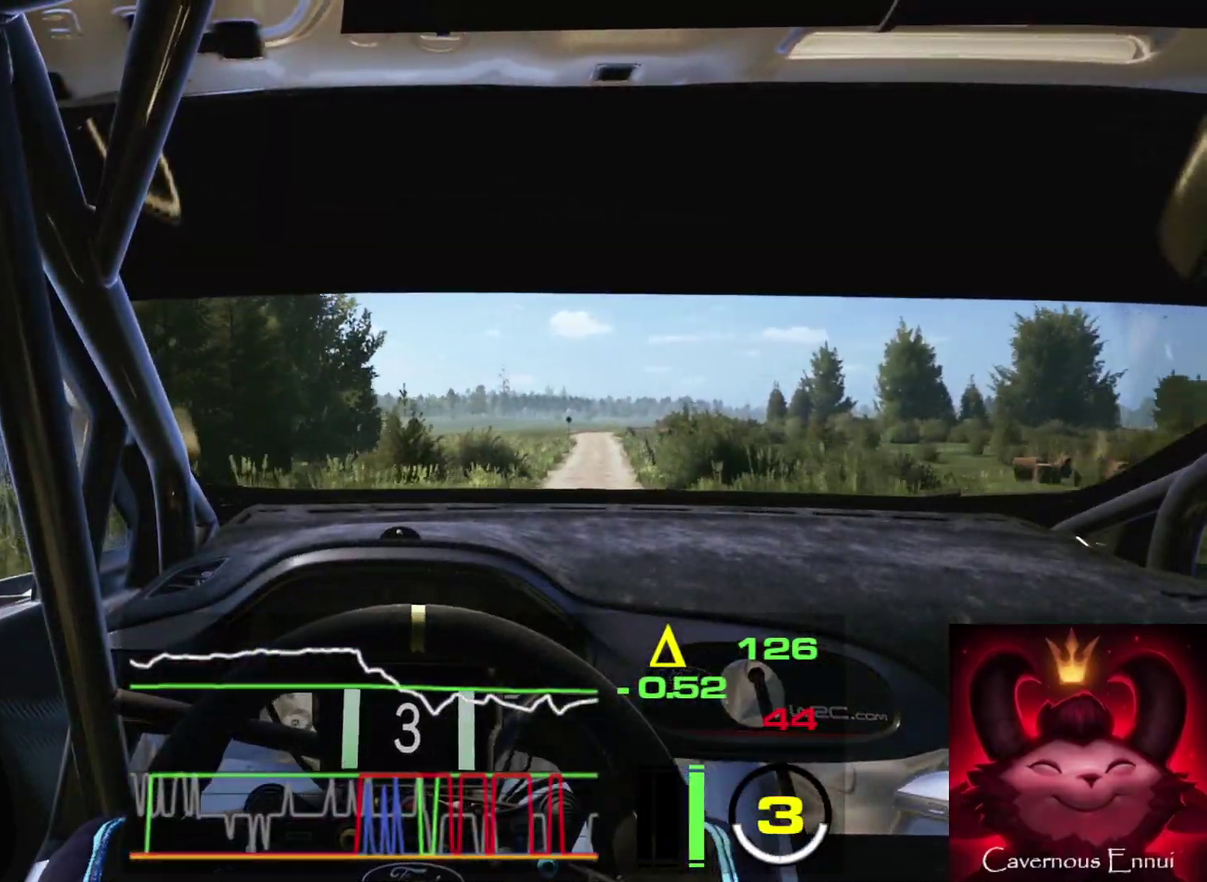
{"dt_ms": 300, "buttons": [], "left_stick": "right", "right_stick": "up", "events": [[50, "left_stick", "right"]]}
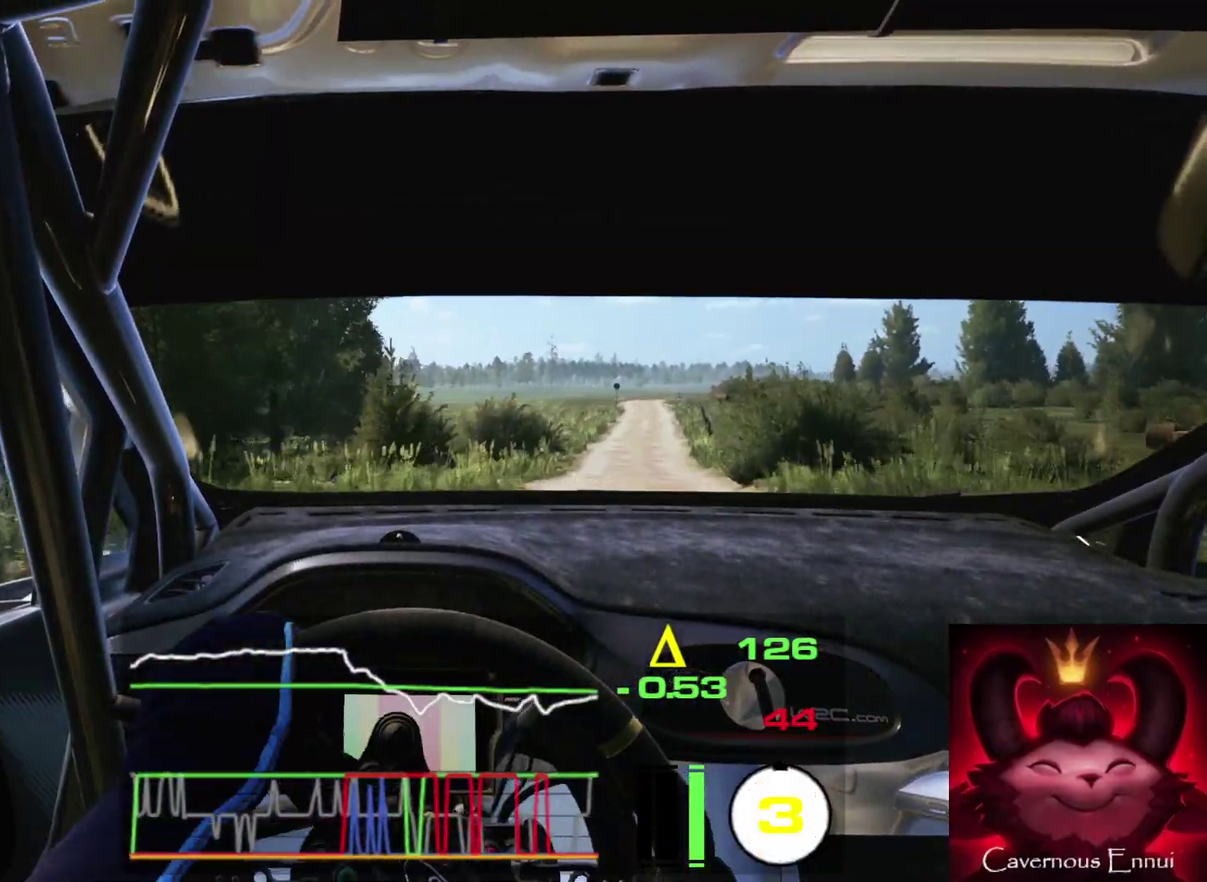
{"dt_ms": 900, "buttons": [], "left_stick": "center", "right_stick": "up", "events": [[50, "left_stick", "center"], [150, "left_stick", "right"], [283, "R1", "down"], [333, "R1", "up"], [333, "left_stick", "center"], [667, "left_stick", "left"], [783, "left_stick", "center"]]}
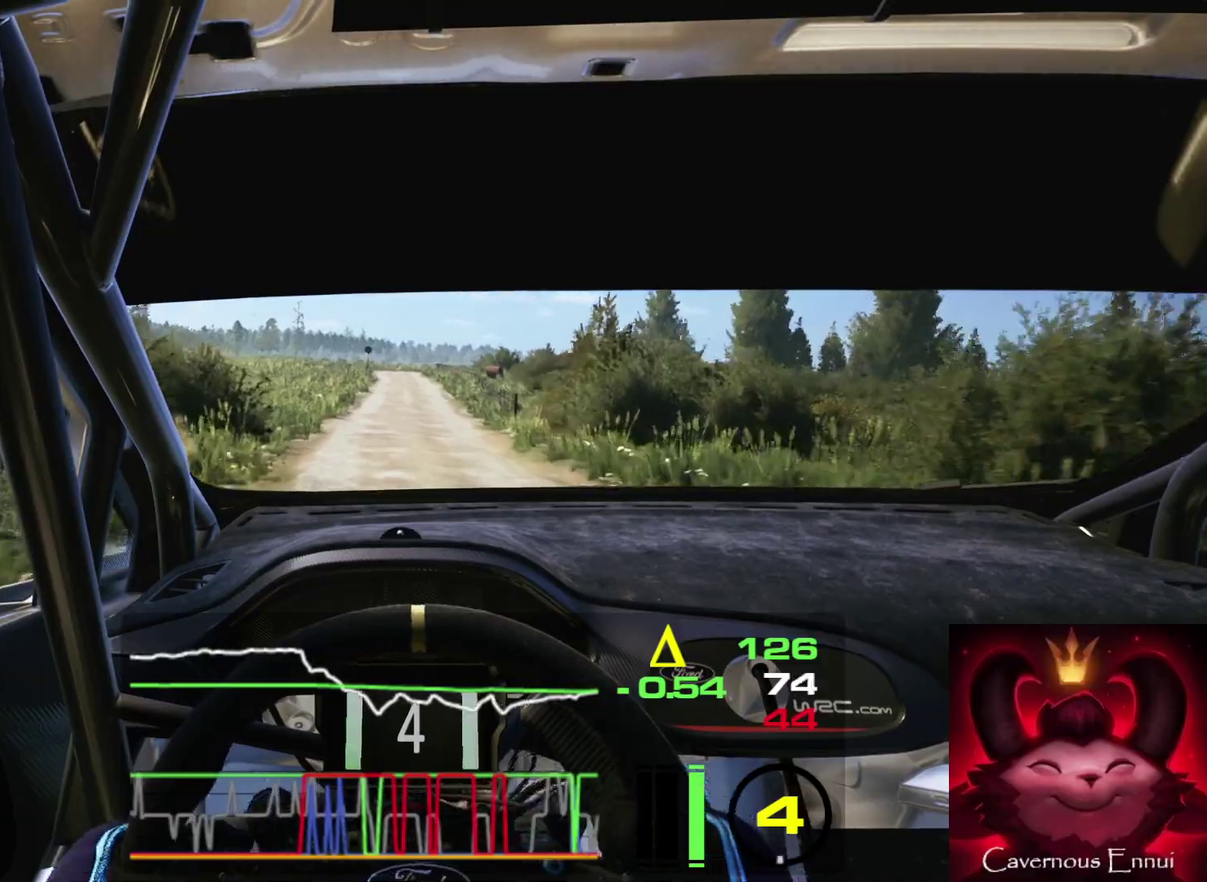
{"dt_ms": 300, "buttons": [], "left_stick": "center", "right_stick": "up", "events": []}